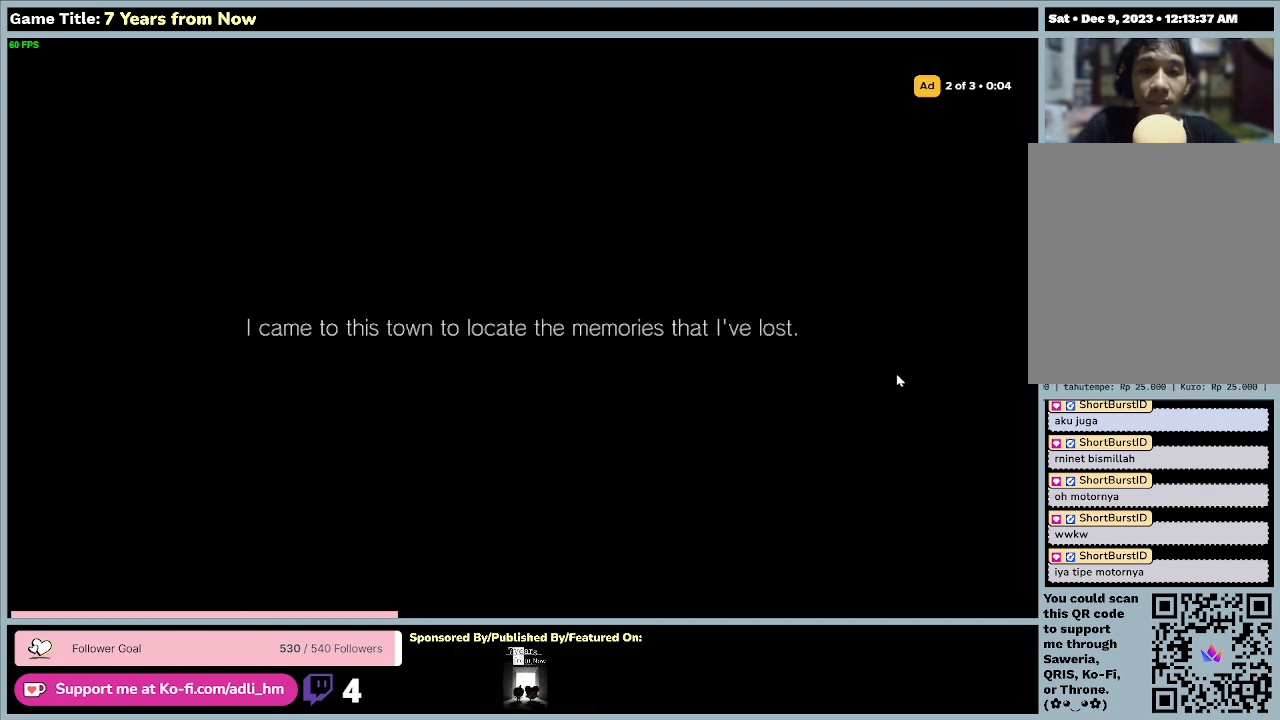
Gameplay with keyboard and mouse; each line is a JSON object with the keys and mouse buttons held at the frame after it. "events" lists presses ("down") and releases ("up") of "0", "1", "2", "3", "4", "5", "6", "7", "8", "9", "a", "alt", "b", "c", "caps_lock", "ctrl", "d", "down", "e", "escape", "f", "f1", "f2", "f3", "f4", "f5", "f6", "f7", "f8", "g", "h", "i", "j", "k", "l", "left", "m", "n", "o", "p", "q", "r", "return", "right", "s", "shift", "space", "t", "tab", "tilde", "u", "up", "v", "w", "x", "y", "z", "mouse_left", "mouse_wheel" and "mouse_right" between this image and that frame as [ms after this image, input, new state], when the widget could be followed in between. "mouse_left", "mouse_wheel", "mouse_right" = the "left", "wheel", "right" buttons of the "mouse" list. No other keys are recorded. "wheel" means that the mouse wheel is clicked or scrolled. Mouse movement is not recorded.
{"keys": [], "mouse": [], "events": [[33, "z", "down"], [500, "z", "up"]]}
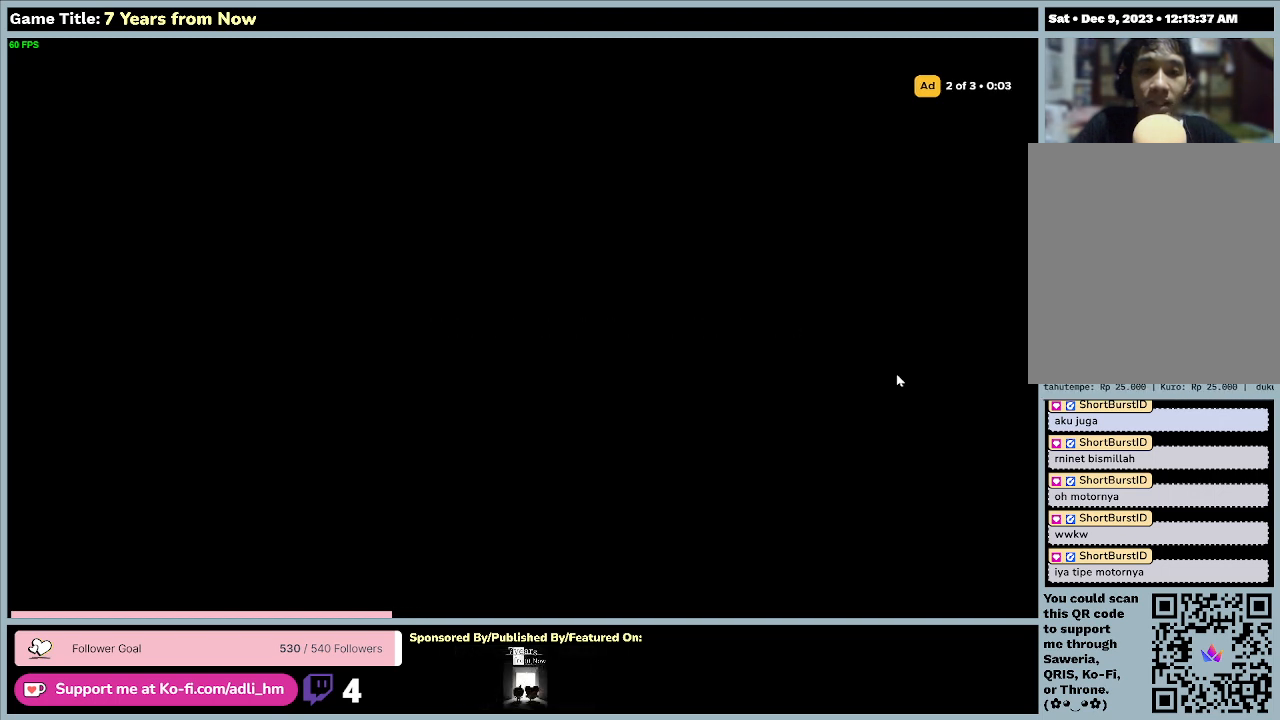
{"keys": [], "mouse": [], "events": []}
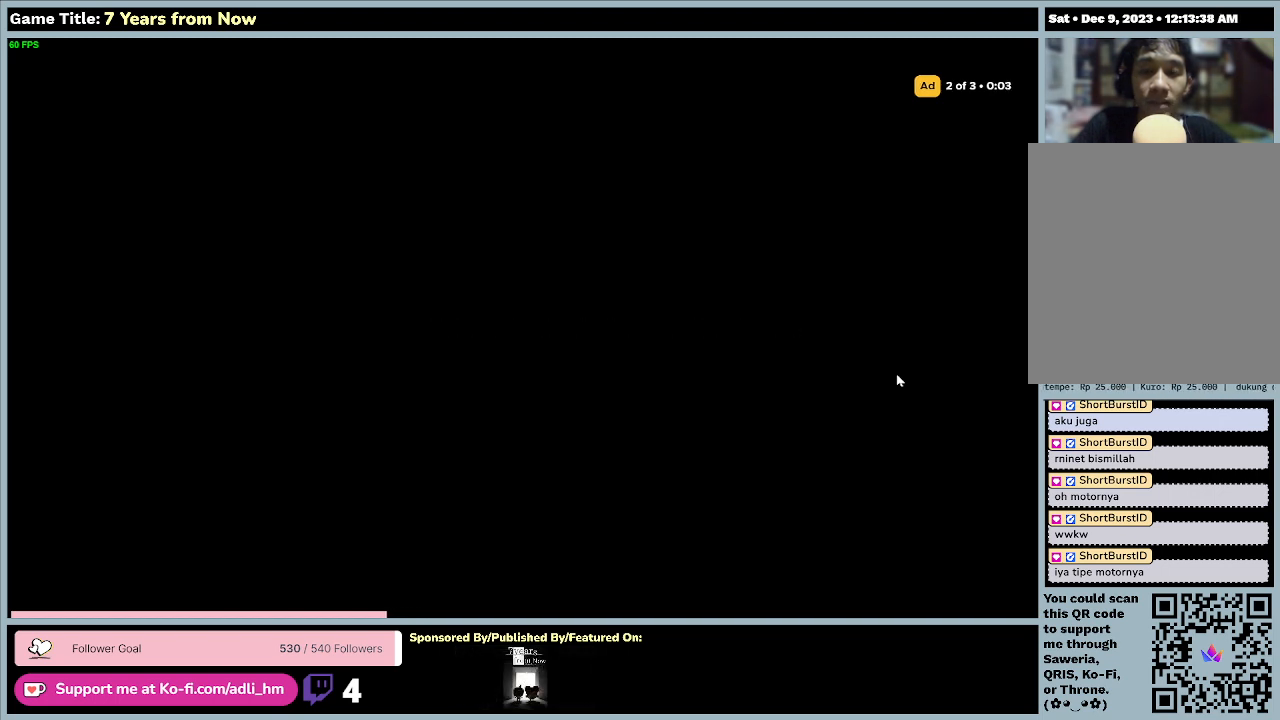
{"keys": [], "mouse": [], "events": []}
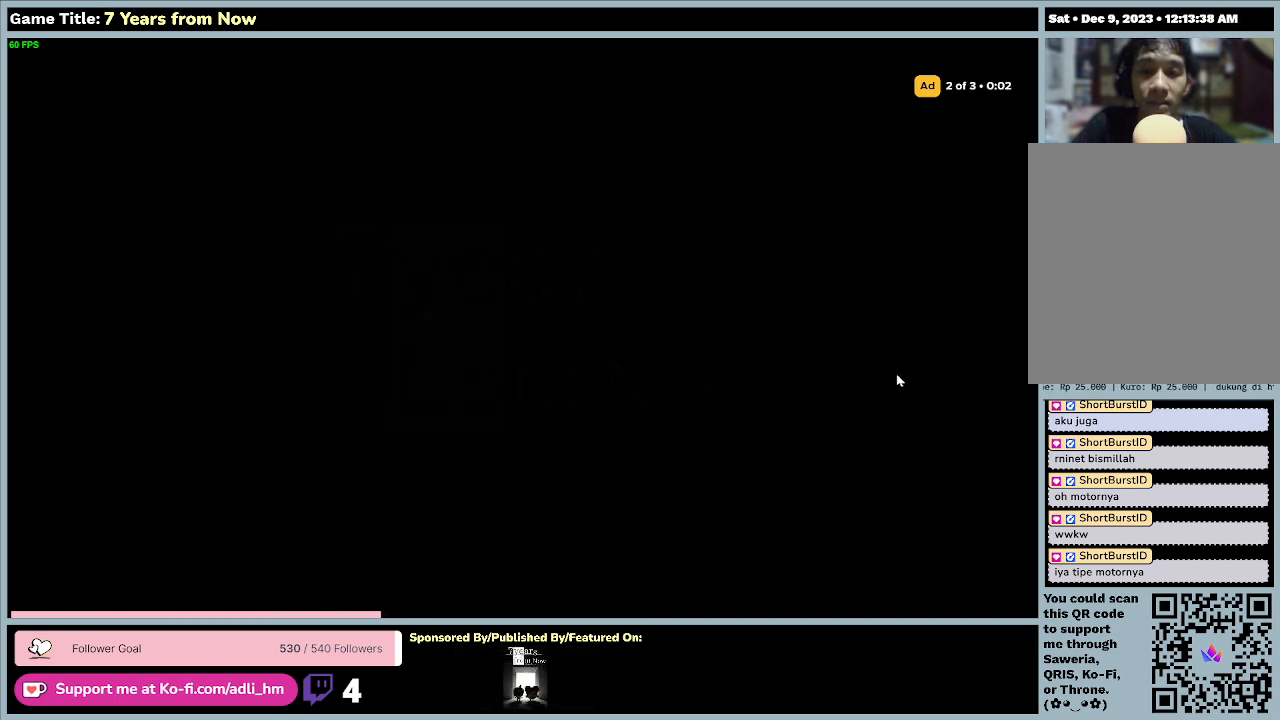
{"keys": [], "mouse": [], "events": []}
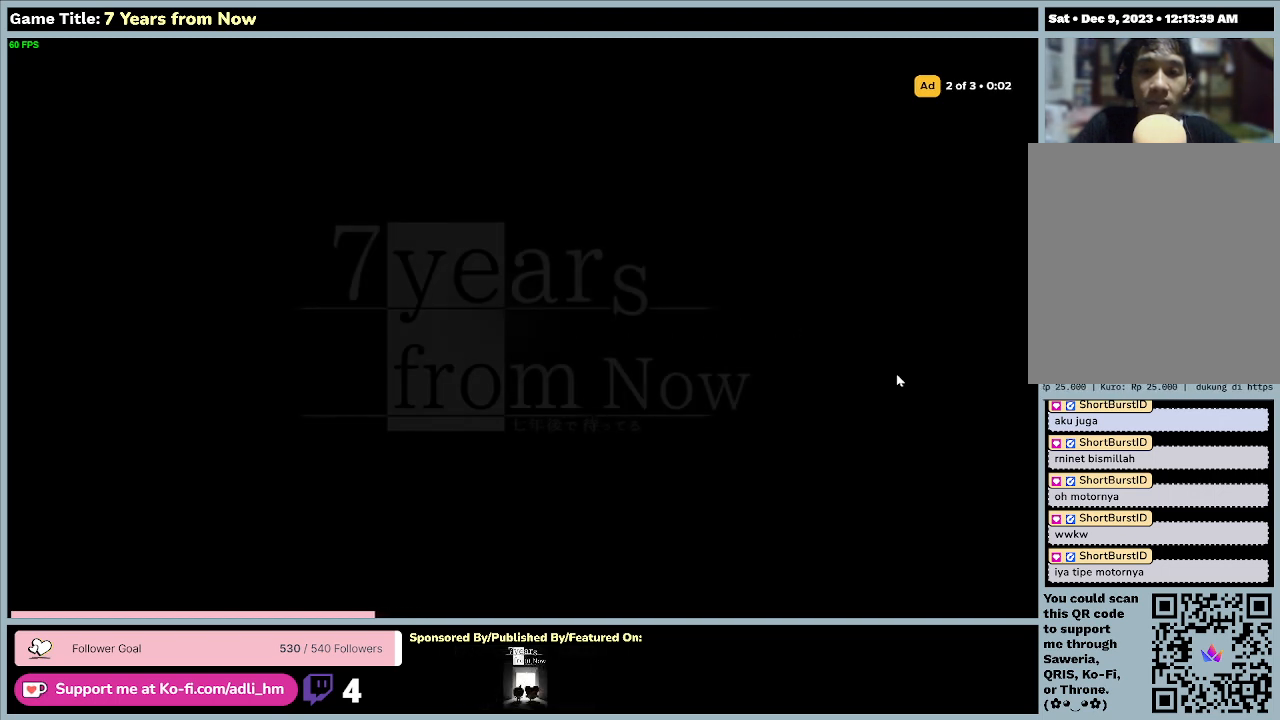
{"keys": [], "mouse": [], "events": []}
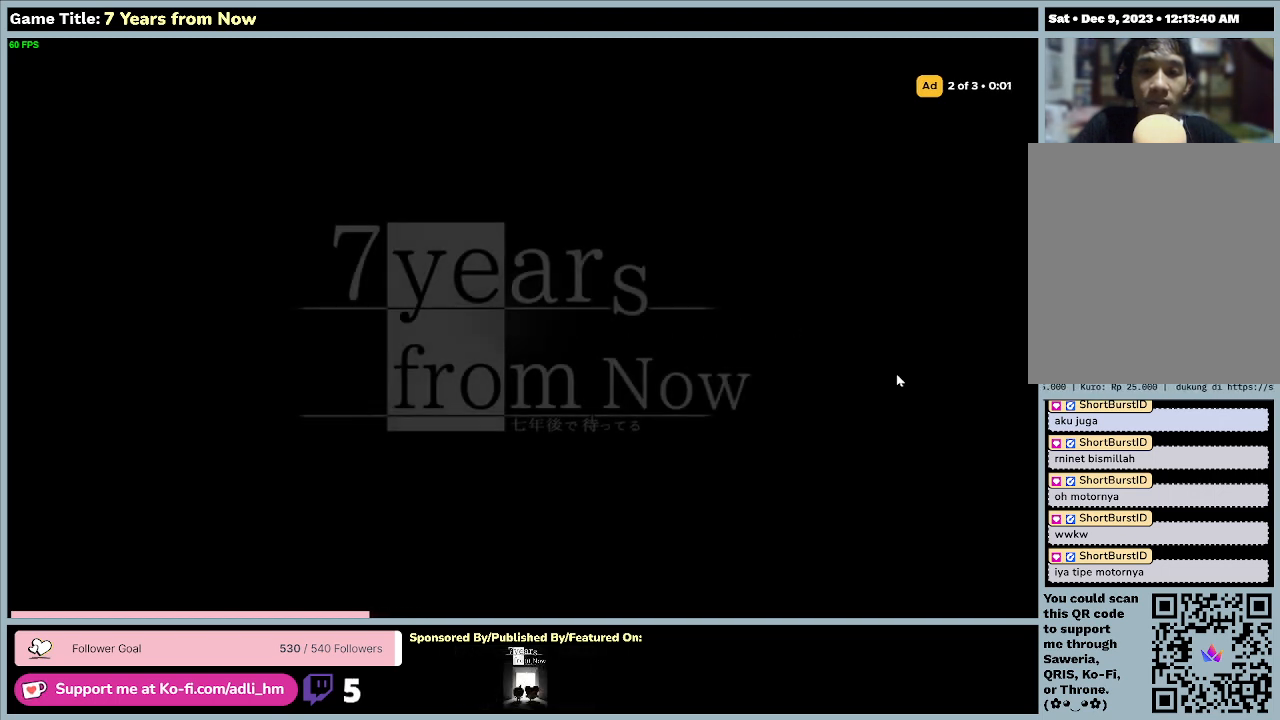
{"keys": [], "mouse": [], "events": []}
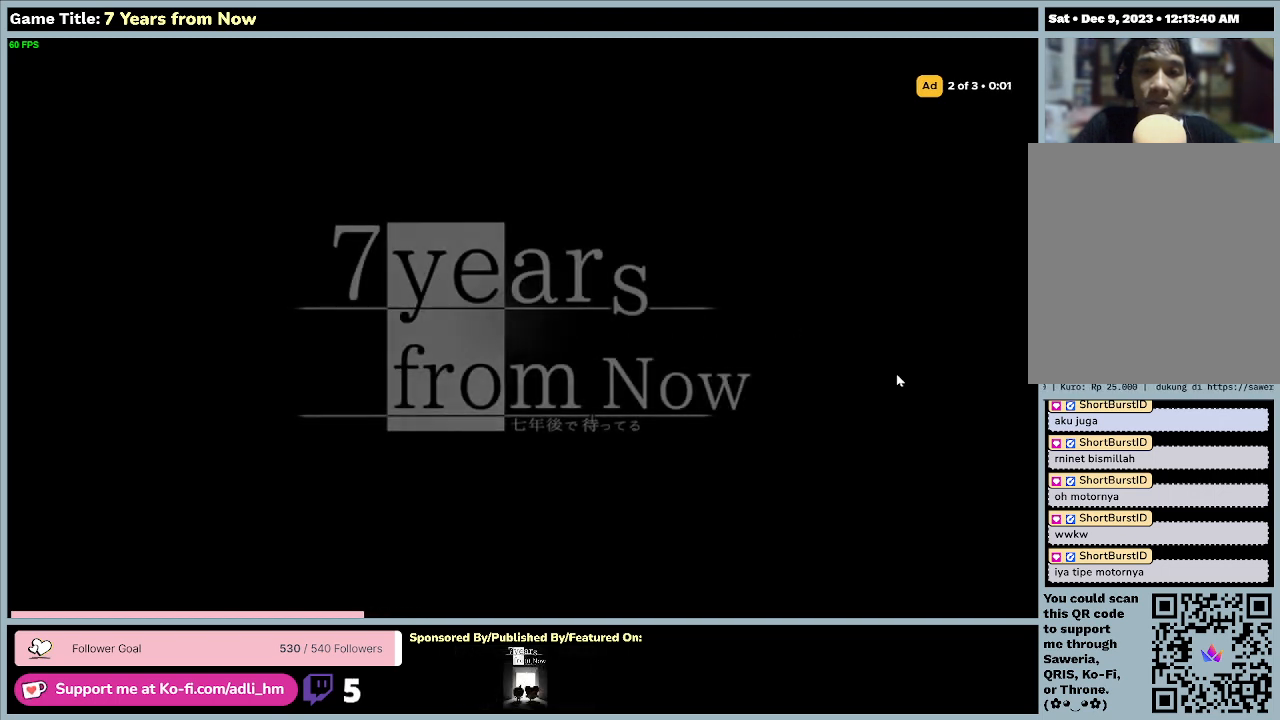
{"keys": [], "mouse": [], "events": []}
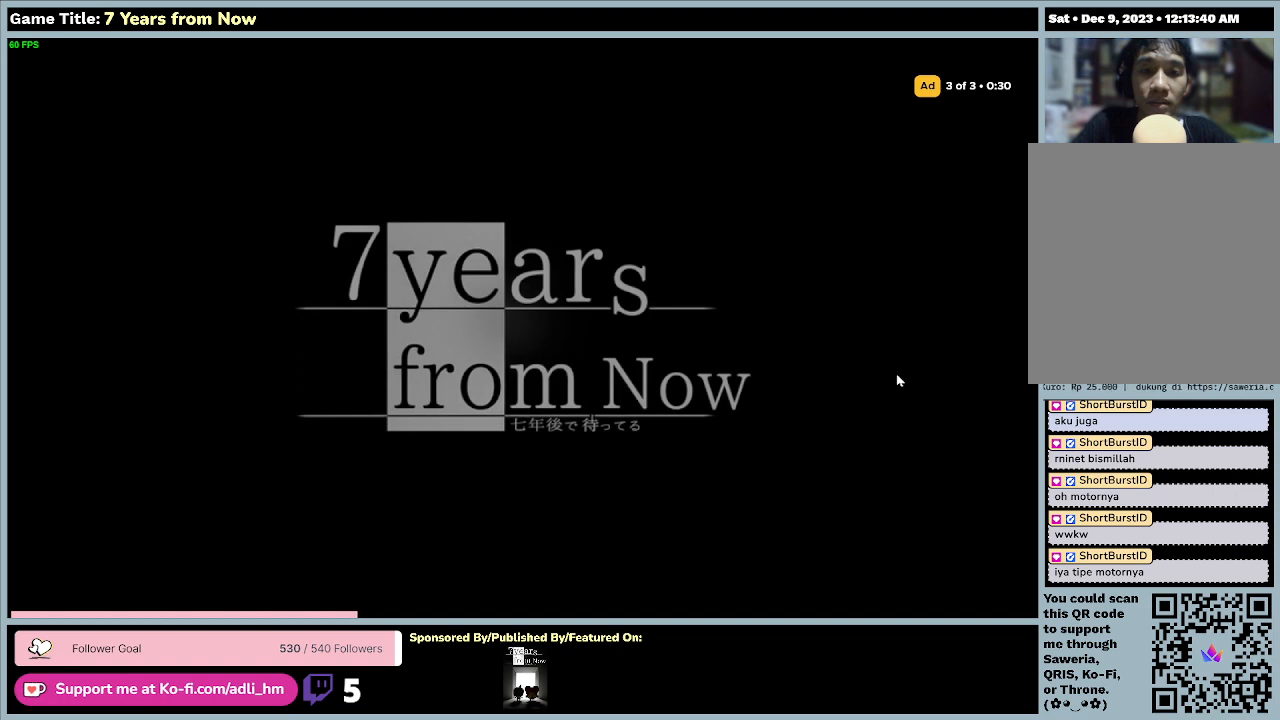
{"keys": [], "mouse": [], "events": []}
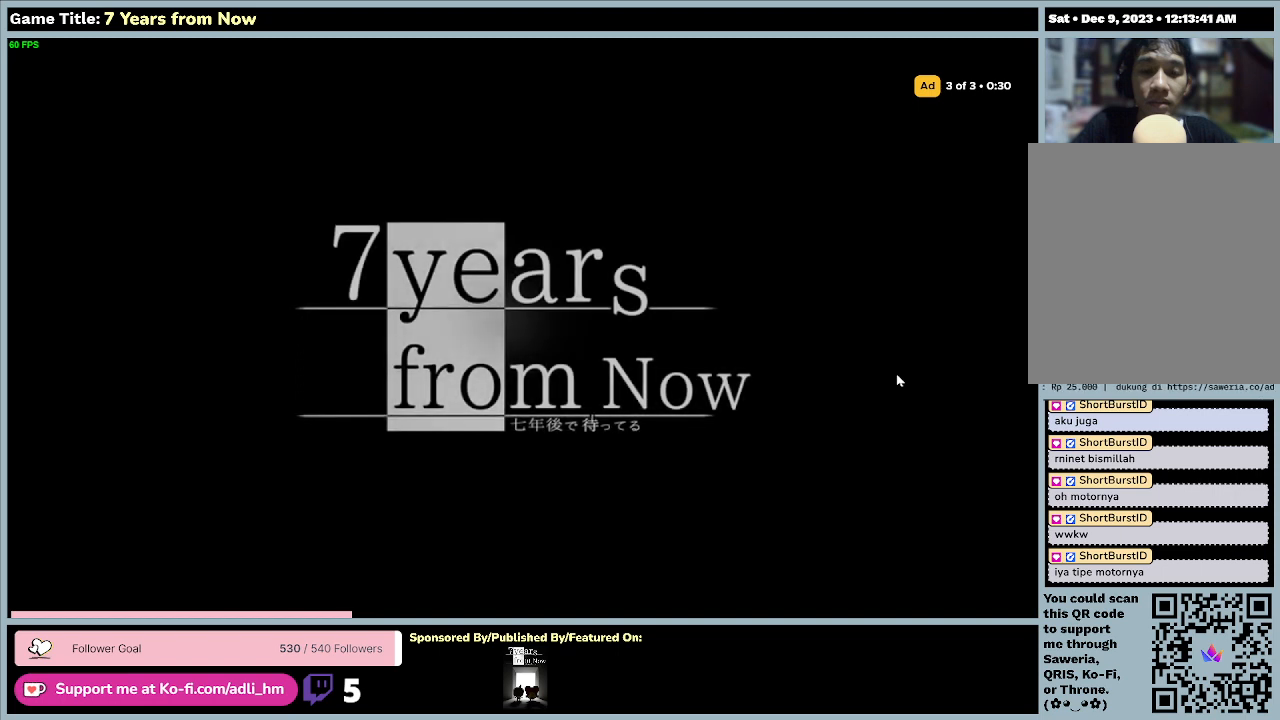
{"keys": ["z"], "mouse": [], "events": [[467, "z", "down"]]}
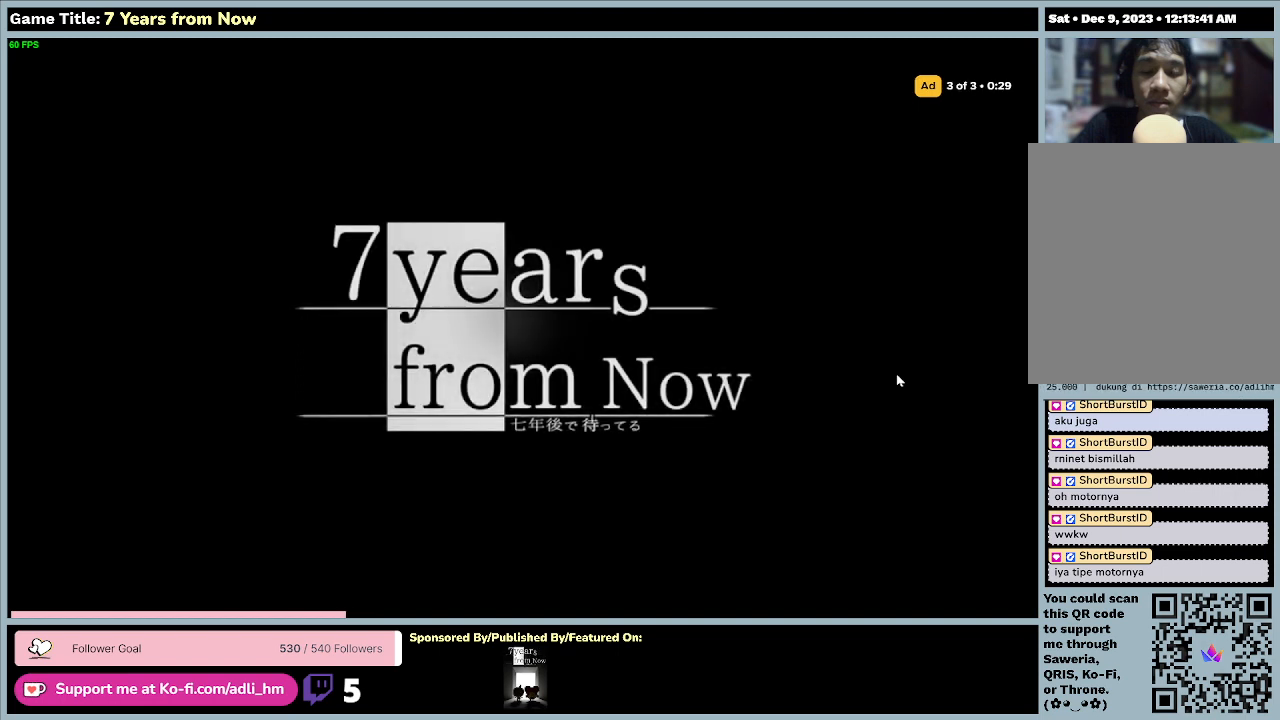
{"keys": [], "mouse": [], "events": [[433, "z", "up"]]}
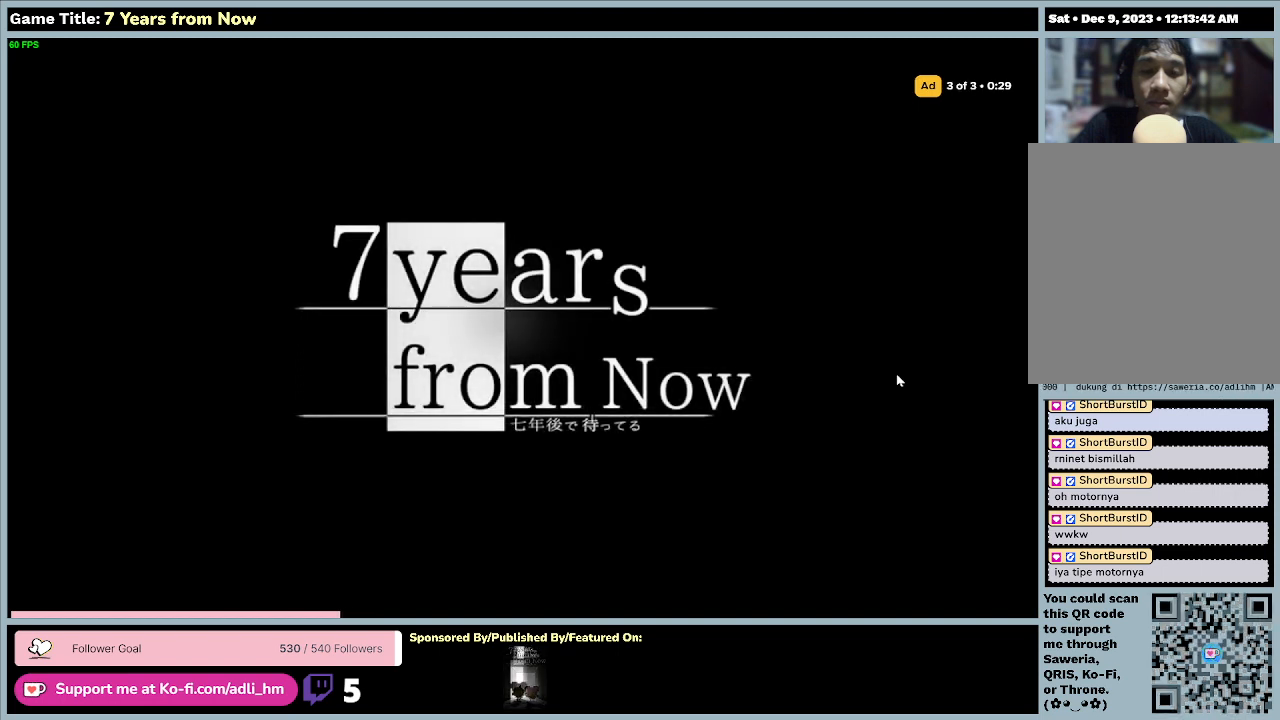
{"keys": [], "mouse": [], "events": []}
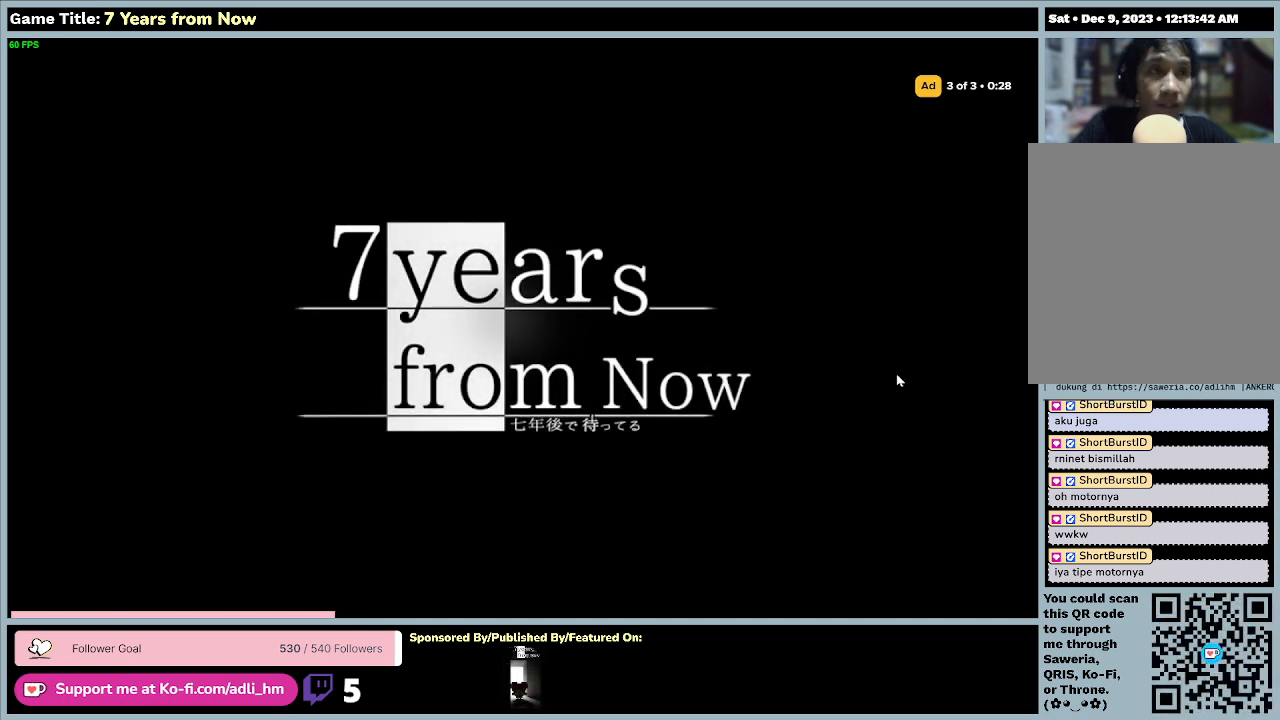
{"keys": [], "mouse": [], "events": []}
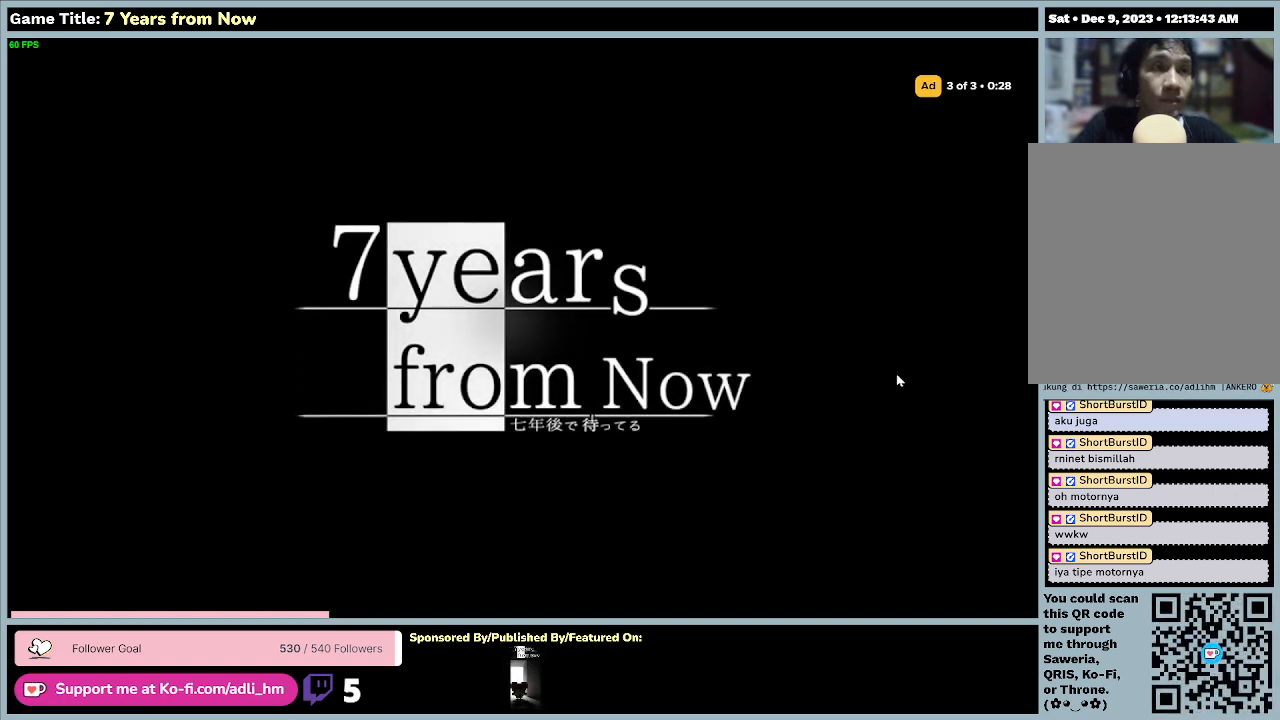
{"keys": [], "mouse": [], "events": []}
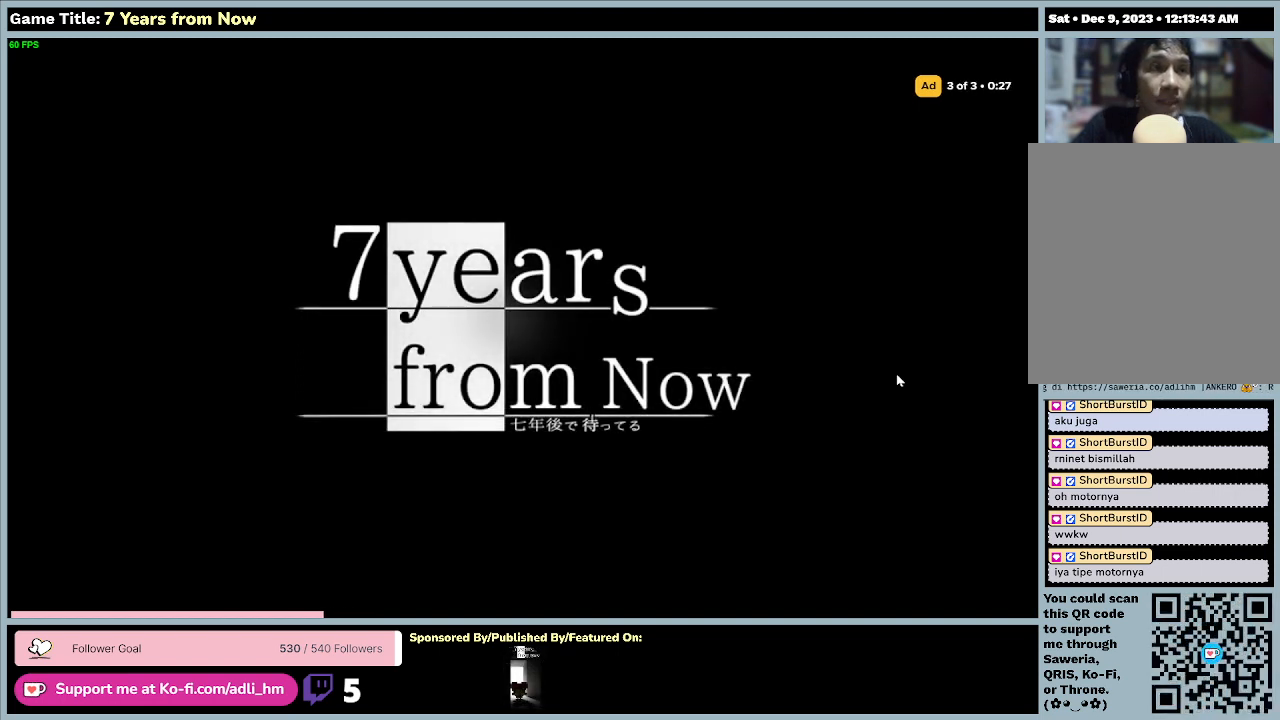
{"keys": [], "mouse": [], "events": []}
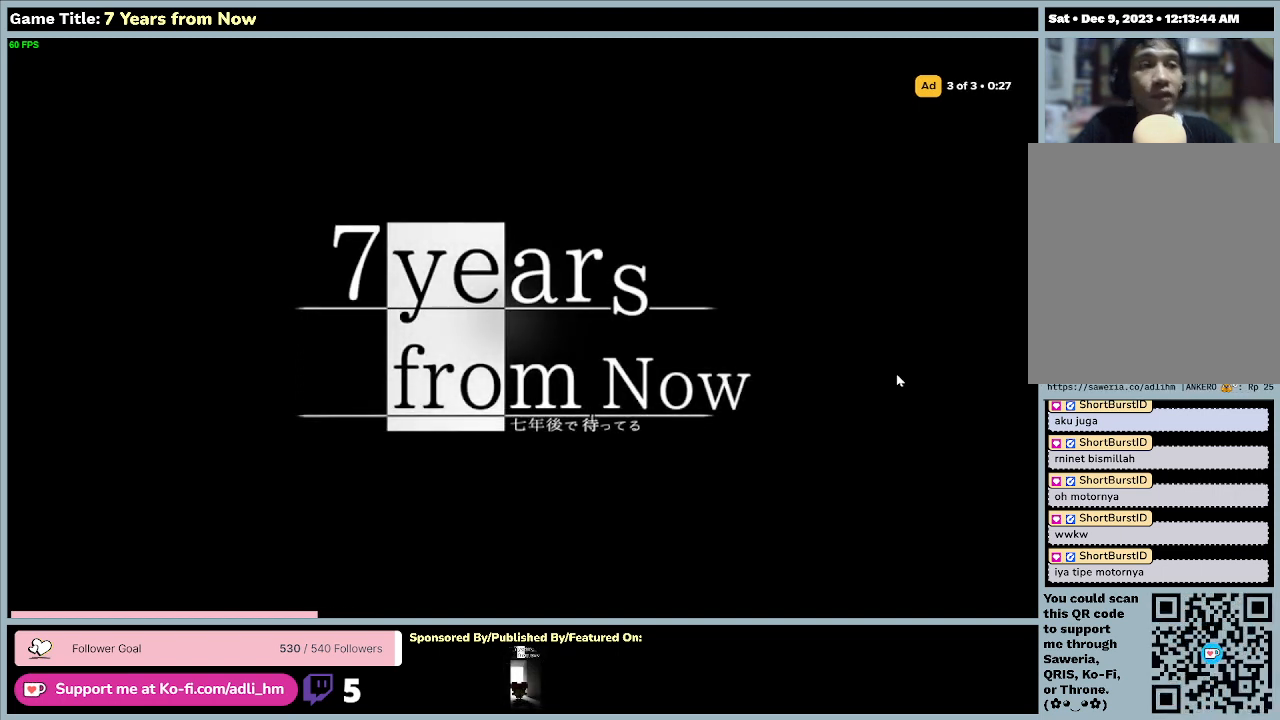
{"keys": [], "mouse": [], "events": []}
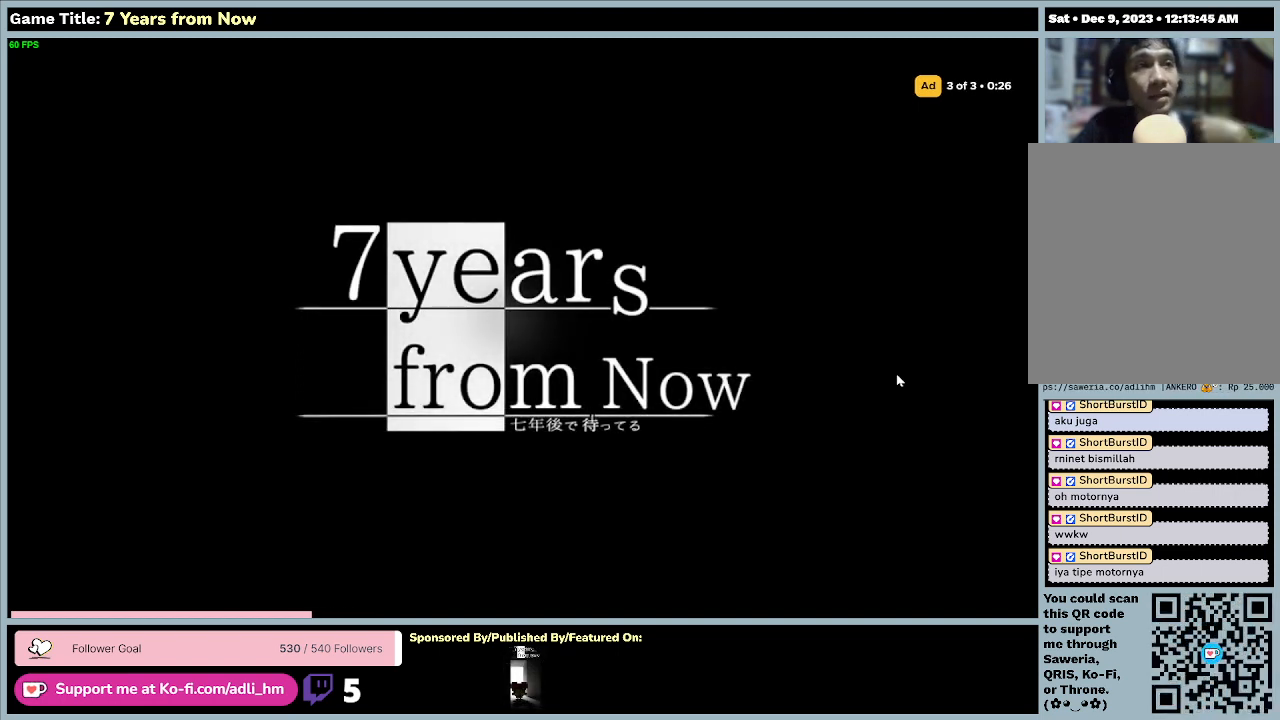
{"keys": [], "mouse": [], "events": []}
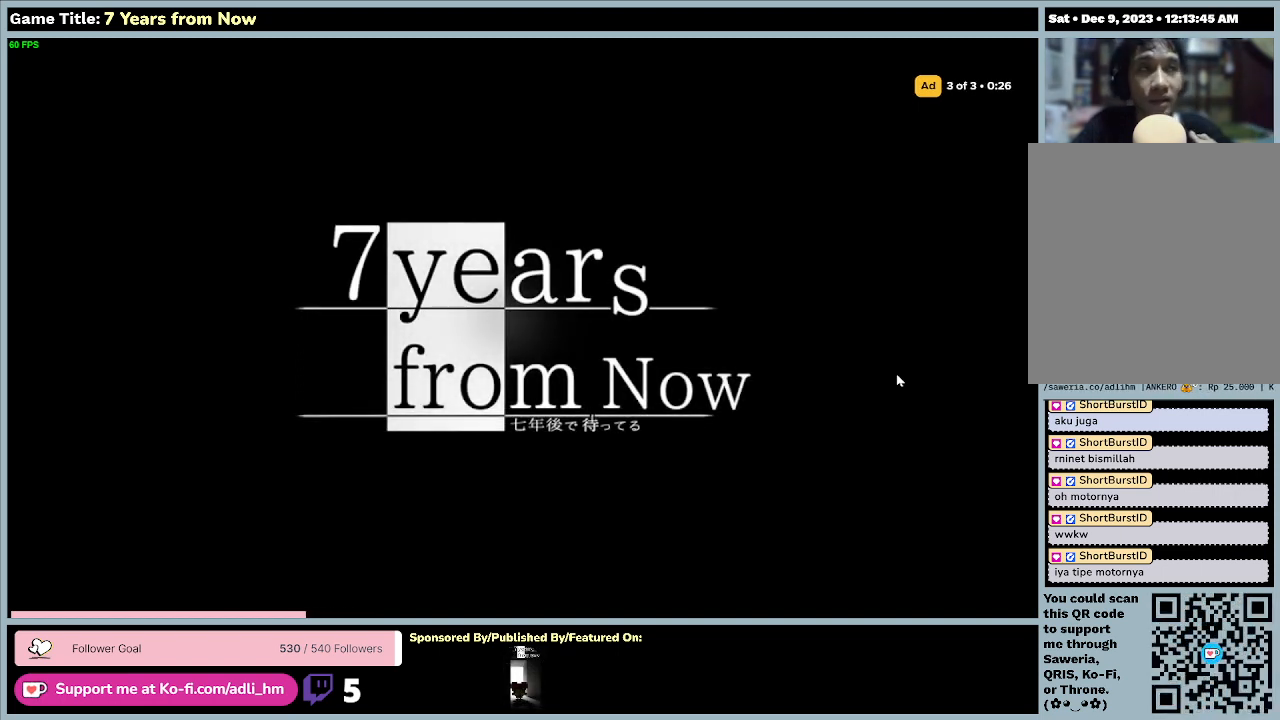
{"keys": [], "mouse": [], "events": []}
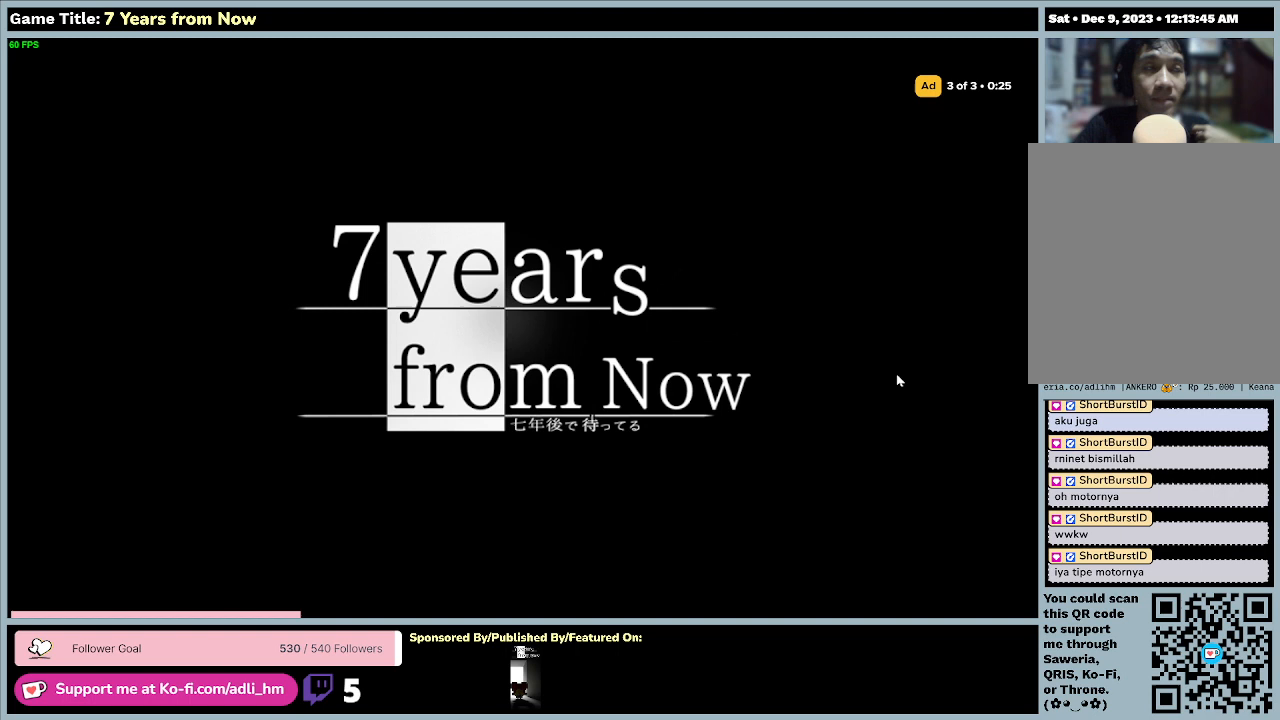
{"keys": [], "mouse": [], "events": []}
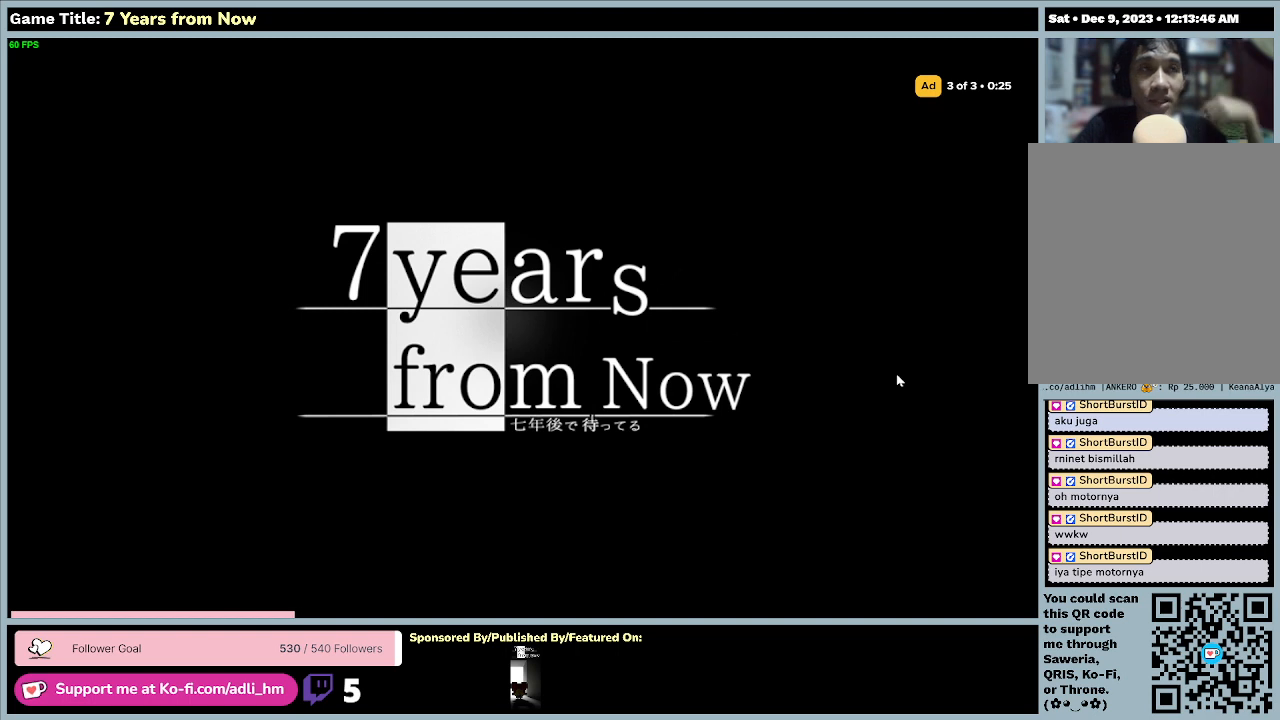
{"keys": [], "mouse": [], "events": []}
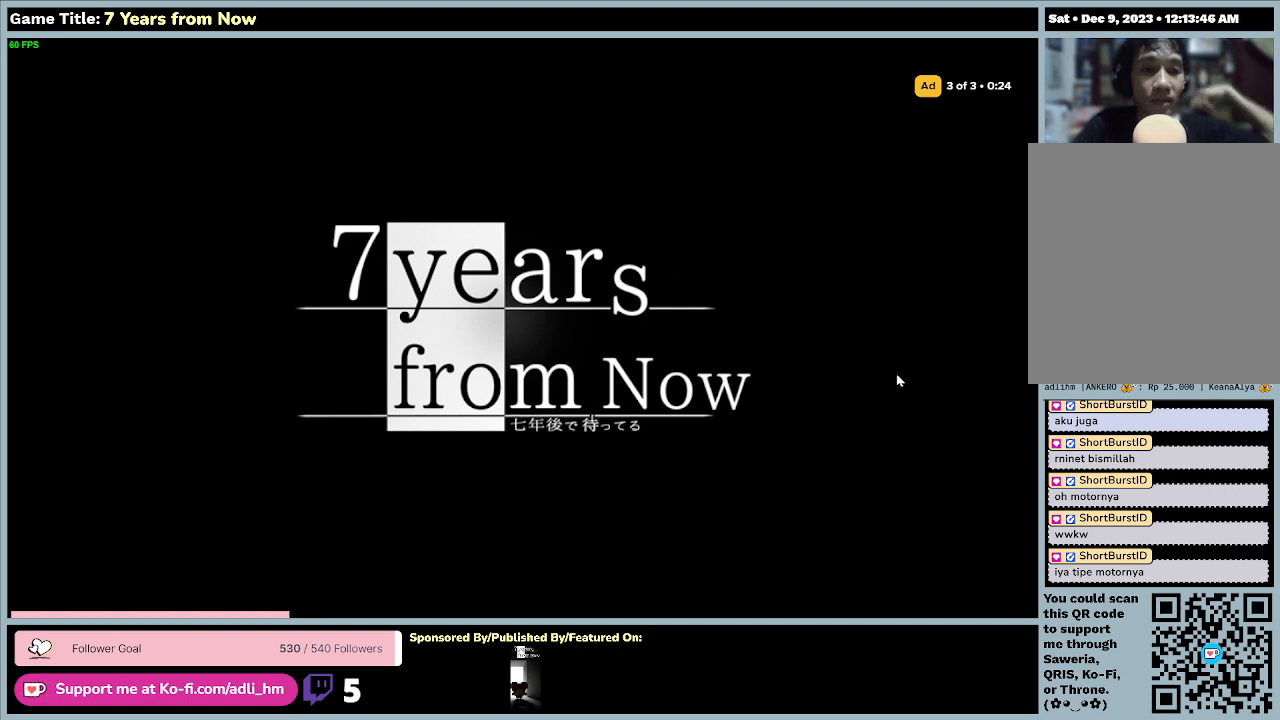
{"keys": [], "mouse": [], "events": []}
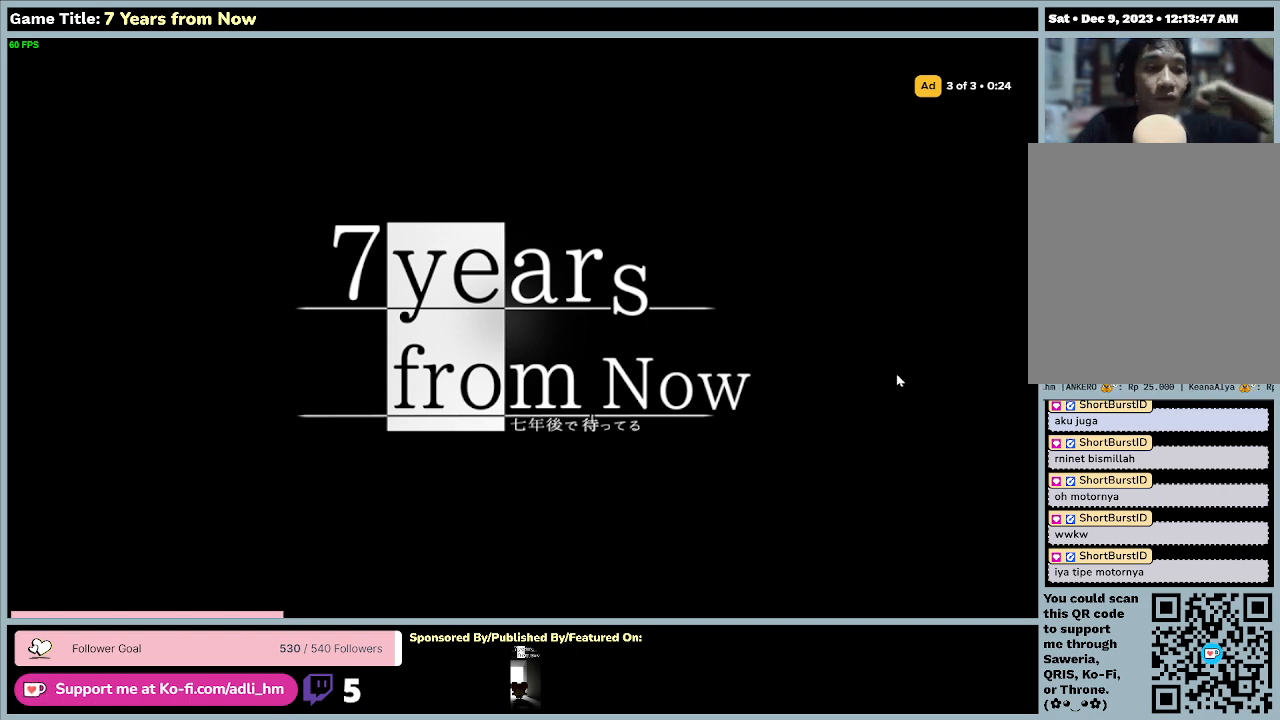
{"keys": ["z"], "mouse": [], "events": [[233, "z", "down"]]}
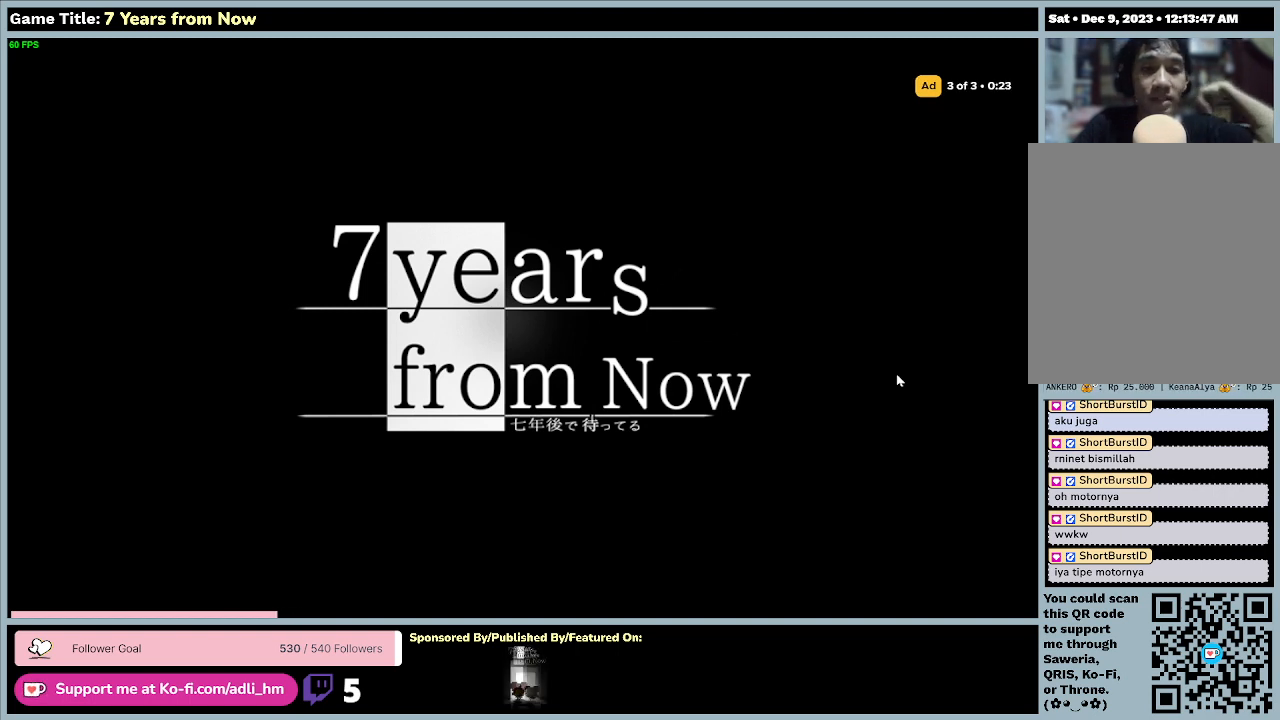
{"keys": [], "mouse": [], "events": [[100, "z", "up"]]}